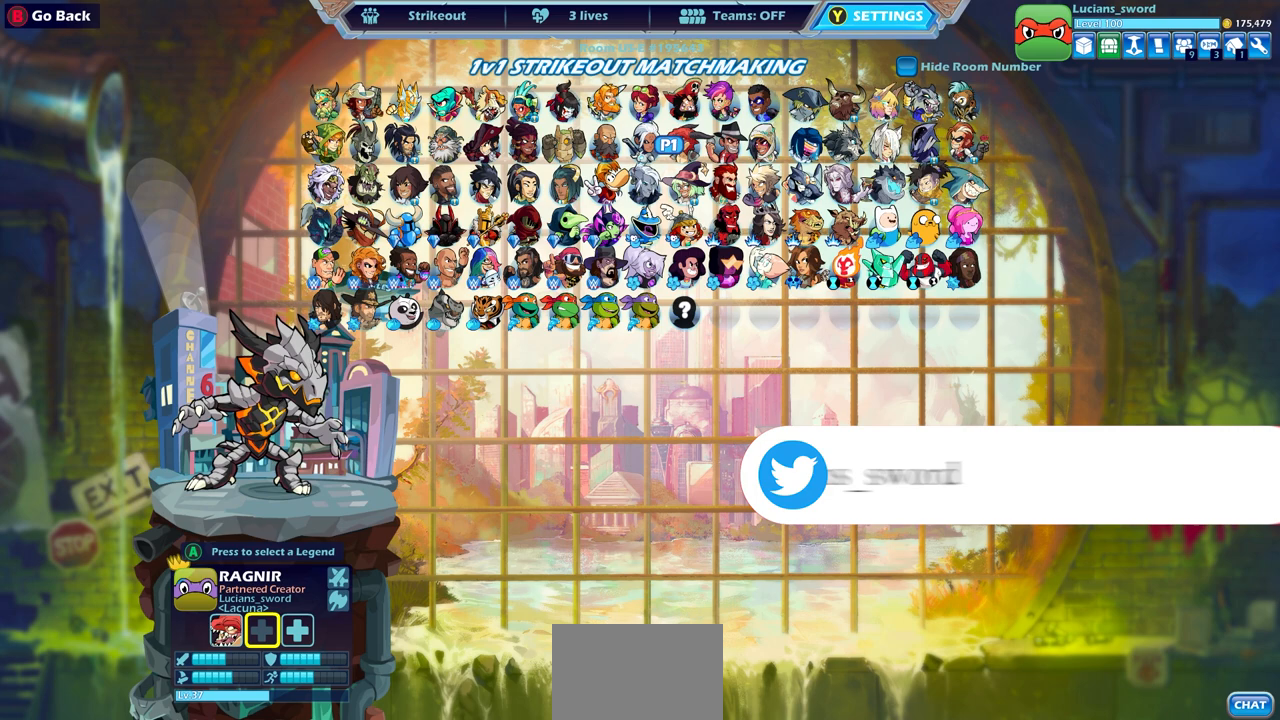
Gameplay with a controller (PlayStation layout); each line is a JSON object with the inputs held at the frame after it. "events" lists button and stick changes between this image and that frame as [ms after this image, input, new state], when the widget could be followed in between.
{"buttons": ["DPAD_DOWN"], "left_stick": "center", "right_stick": "center", "events": [[417, "DPAD_DOWN", "down"]]}
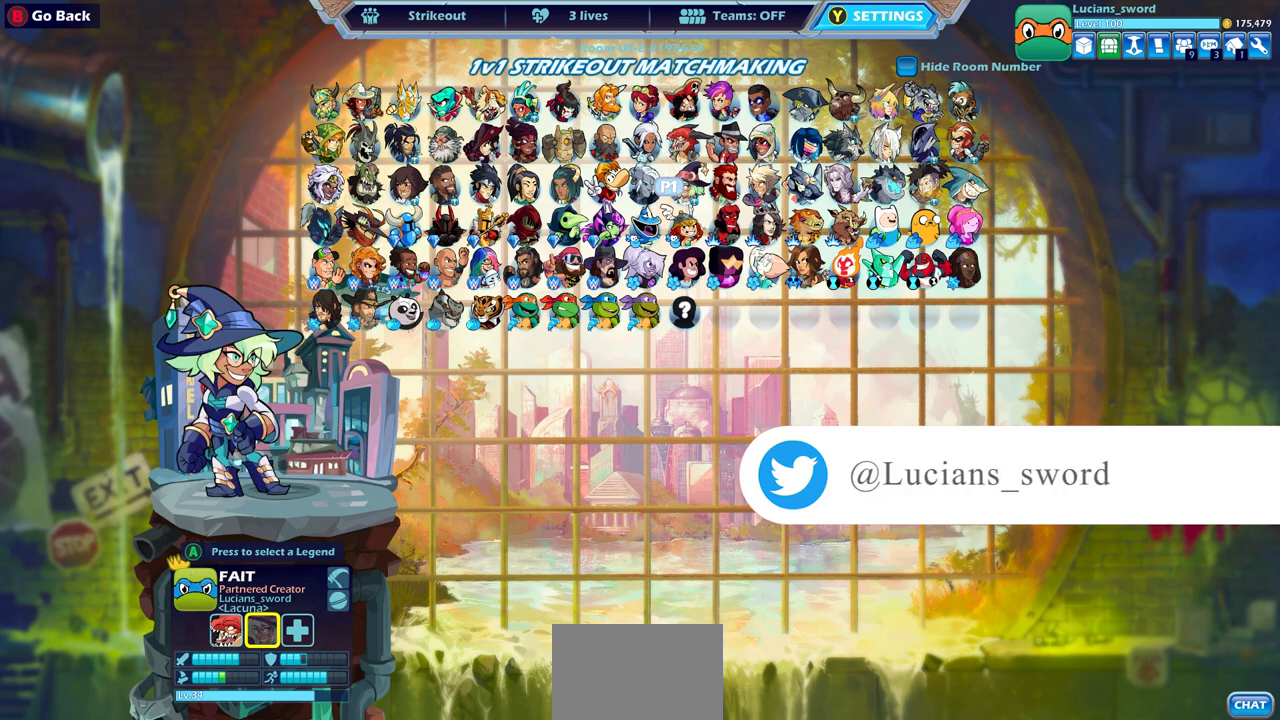
{"buttons": ["DPAD_LEFT"], "left_stick": "center", "right_stick": "center", "events": [[33, "DPAD_DOWN", "up"], [250, "DPAD_LEFT", "down"], [333, "DPAD_LEFT", "up"], [433, "DPAD_LEFT", "down"]]}
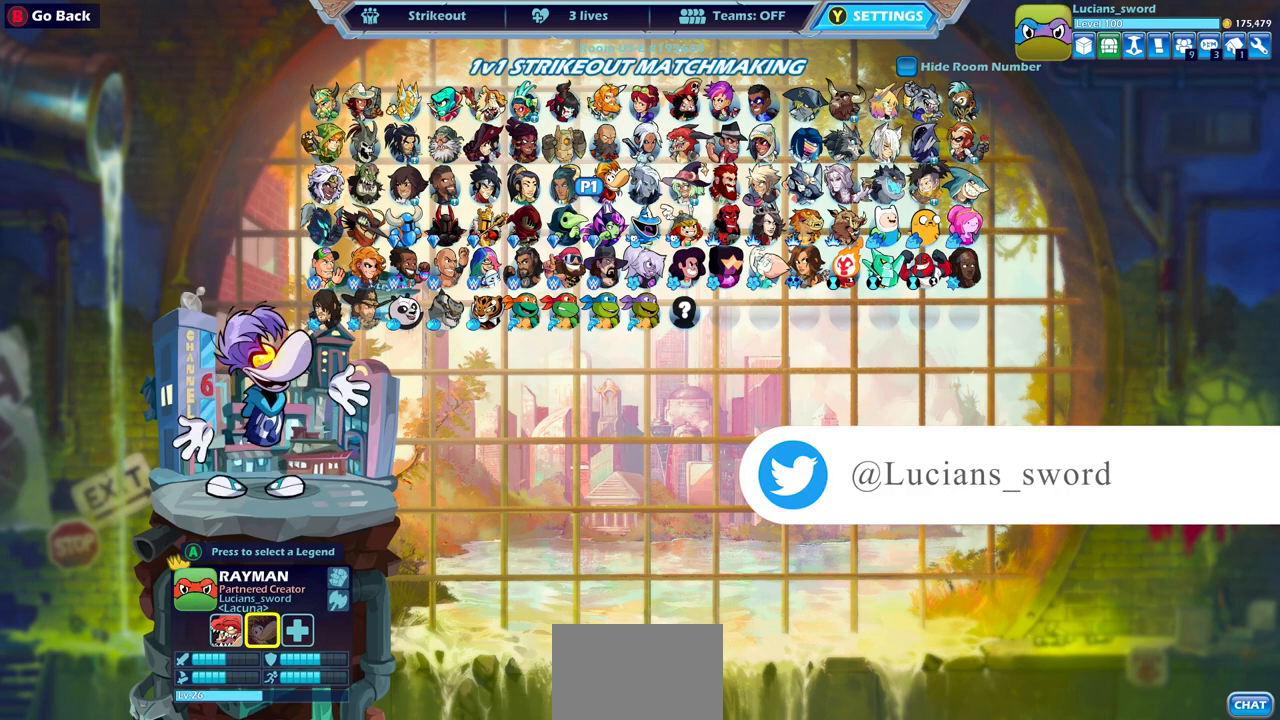
{"buttons": [], "left_stick": "center", "right_stick": "center", "events": [[33, "DPAD_LEFT", "up"], [167, "DPAD_UP", "down"], [283, "DPAD_UP", "up"], [400, "DPAD_LEFT", "down"], [483, "DPAD_LEFT", "up"]]}
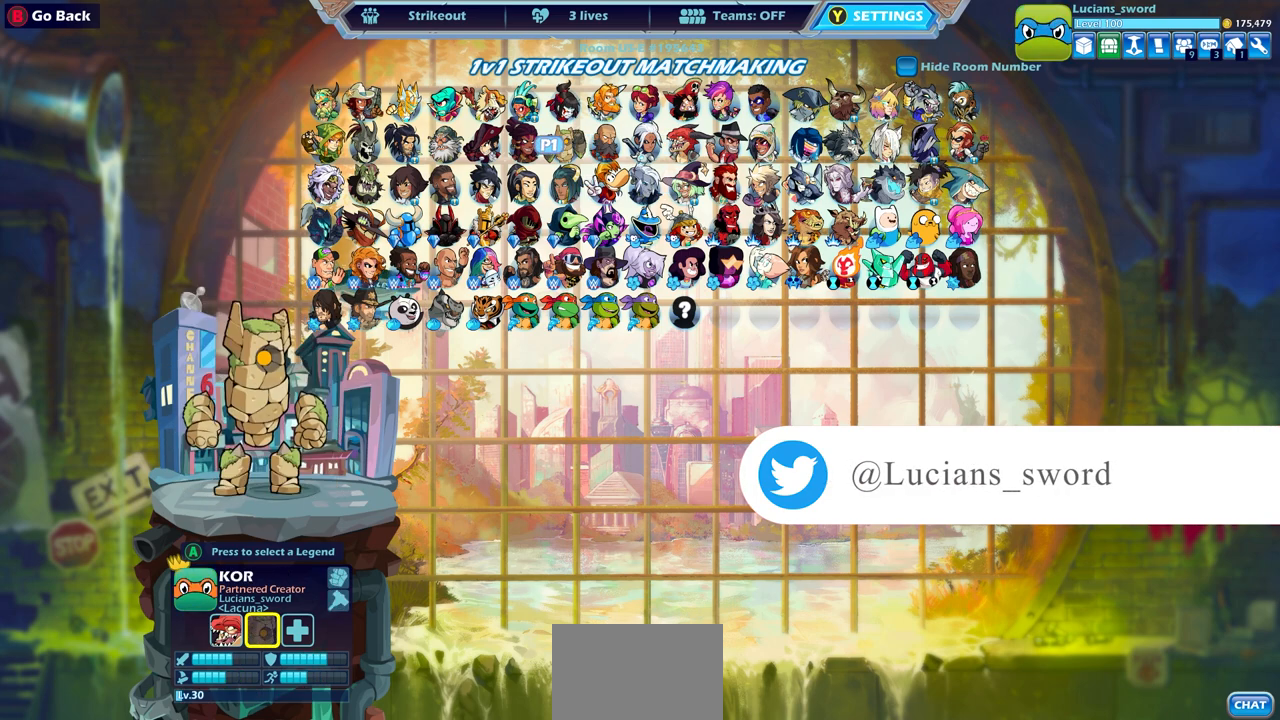
{"buttons": [], "left_stick": "center", "right_stick": "center", "events": [[217, "CROSS", "down"], [317, "CROSS", "up"]]}
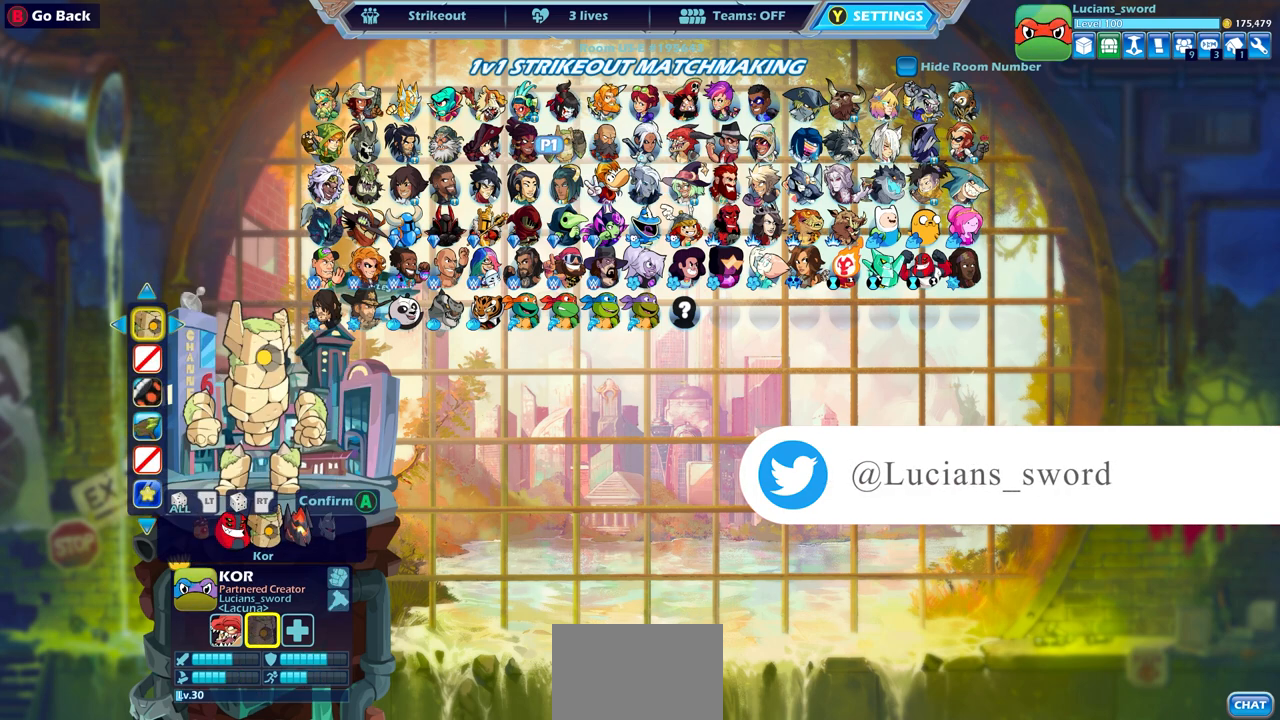
{"buttons": [], "left_stick": "center", "right_stick": "center", "events": [[267, "DPAD_RIGHT", "down"], [367, "DPAD_RIGHT", "up"]]}
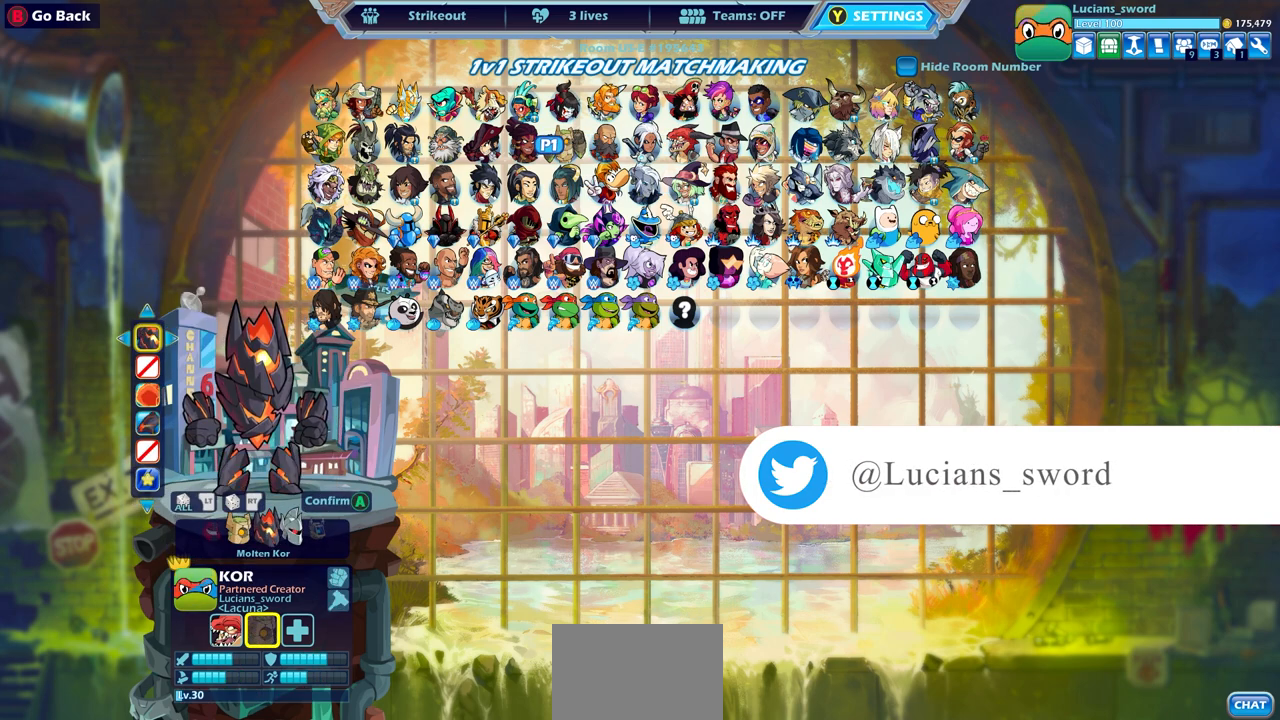
{"buttons": [], "left_stick": "center", "right_stick": "center", "events": []}
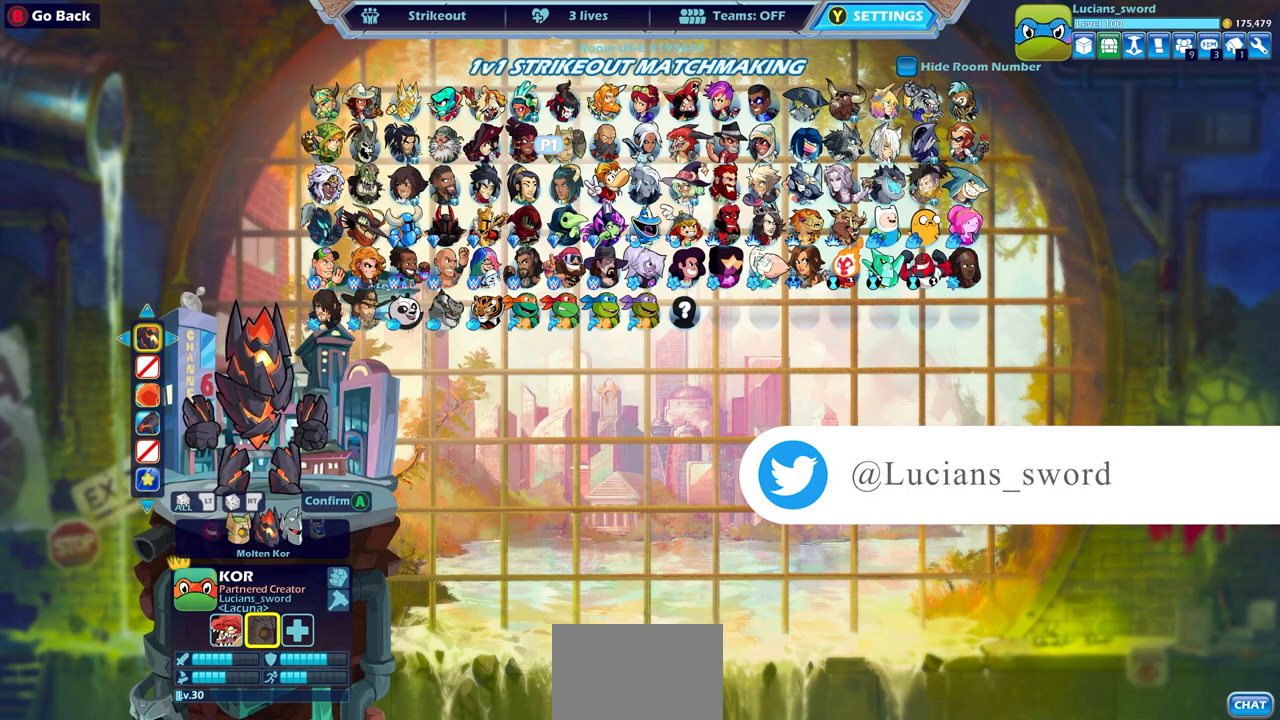
{"buttons": [], "left_stick": "center", "right_stick": "center", "events": []}
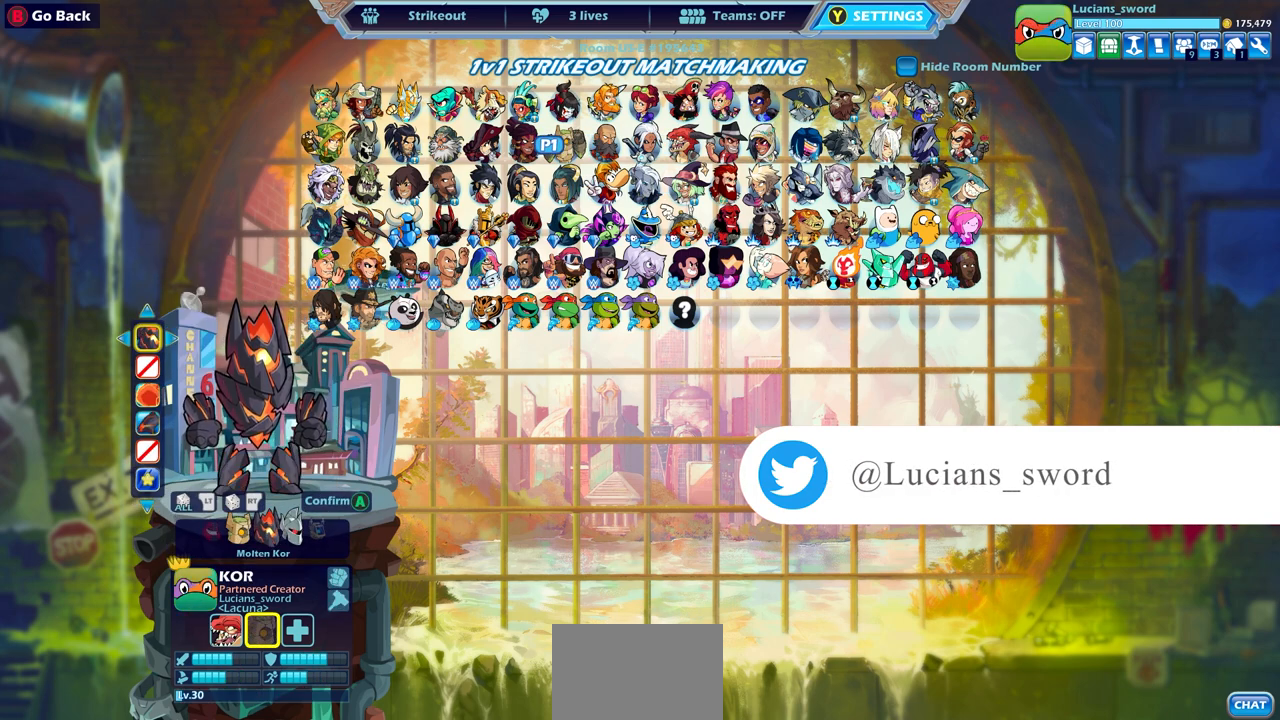
{"buttons": [], "left_stick": "center", "right_stick": "center", "events": []}
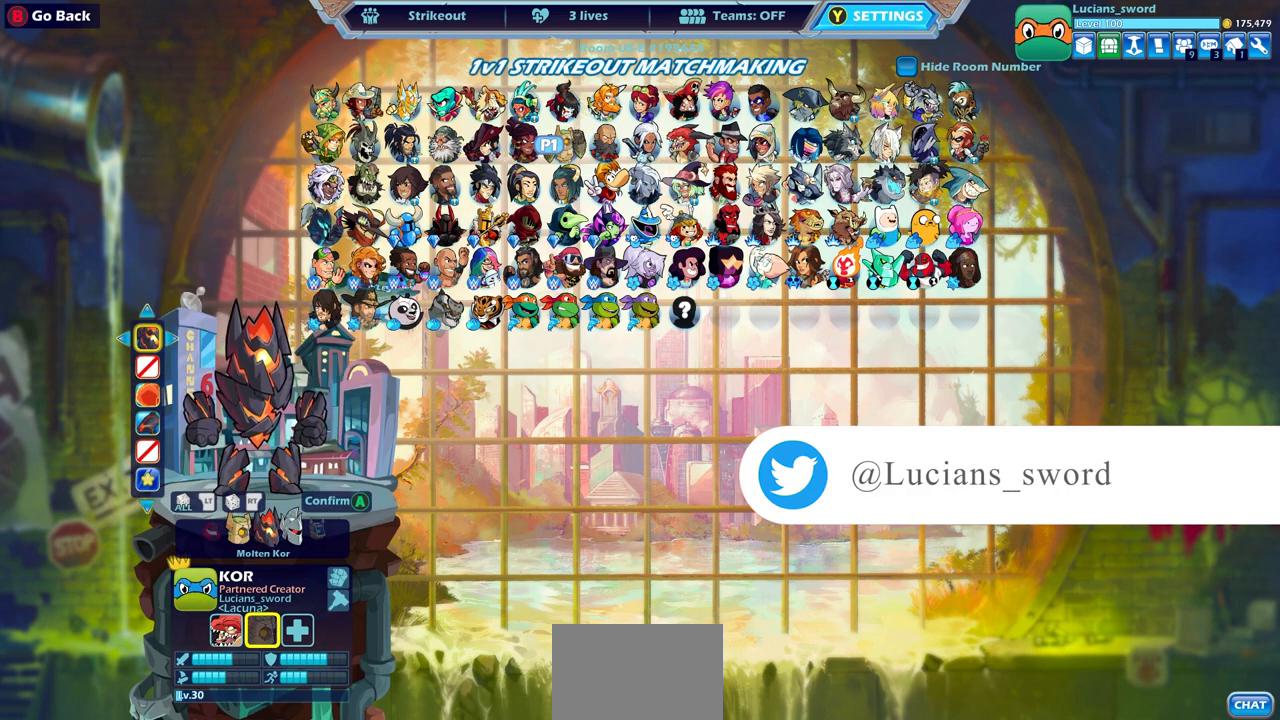
{"buttons": [], "left_stick": "center", "right_stick": "center", "events": []}
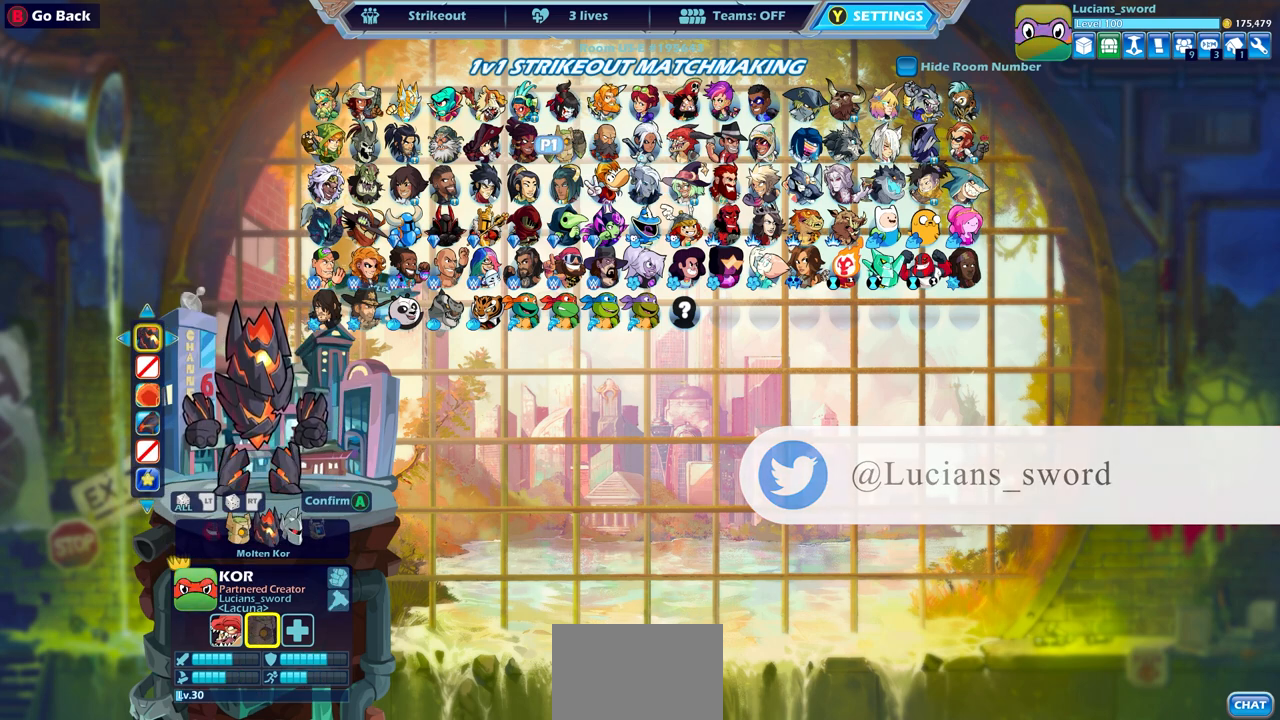
{"buttons": [], "left_stick": "center", "right_stick": "center", "events": []}
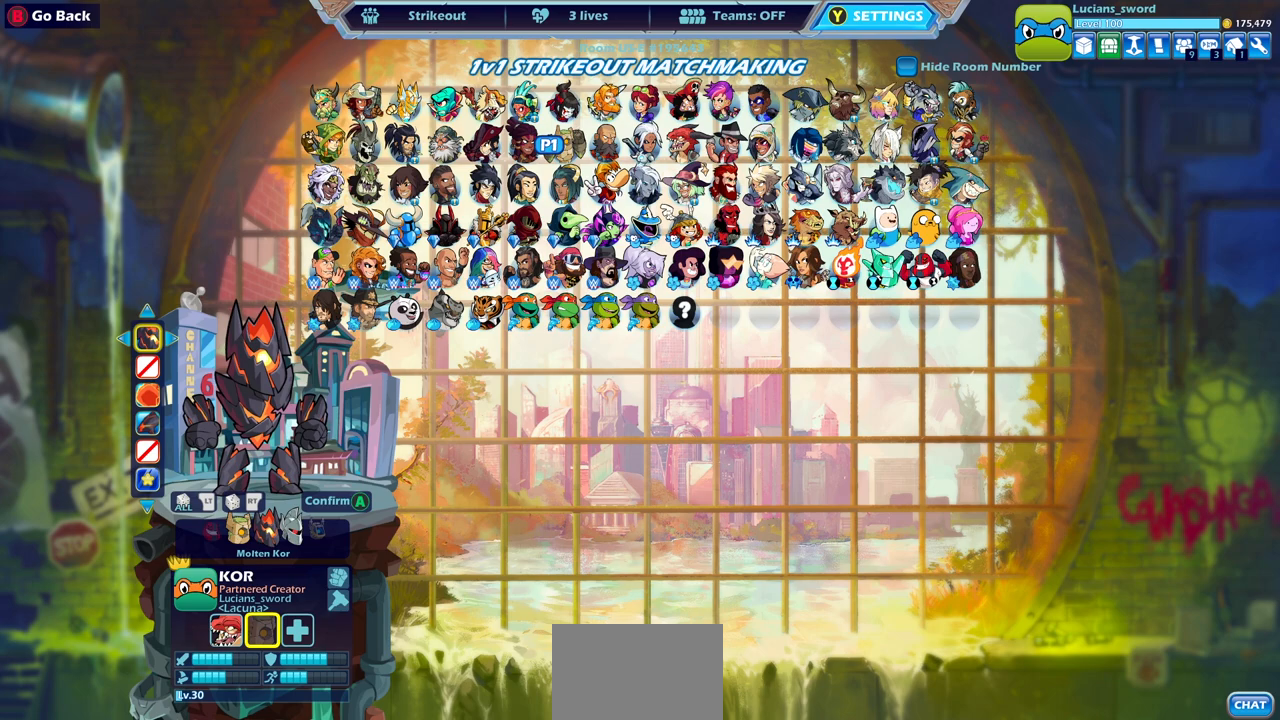
{"buttons": [], "left_stick": "center", "right_stick": "center", "events": []}
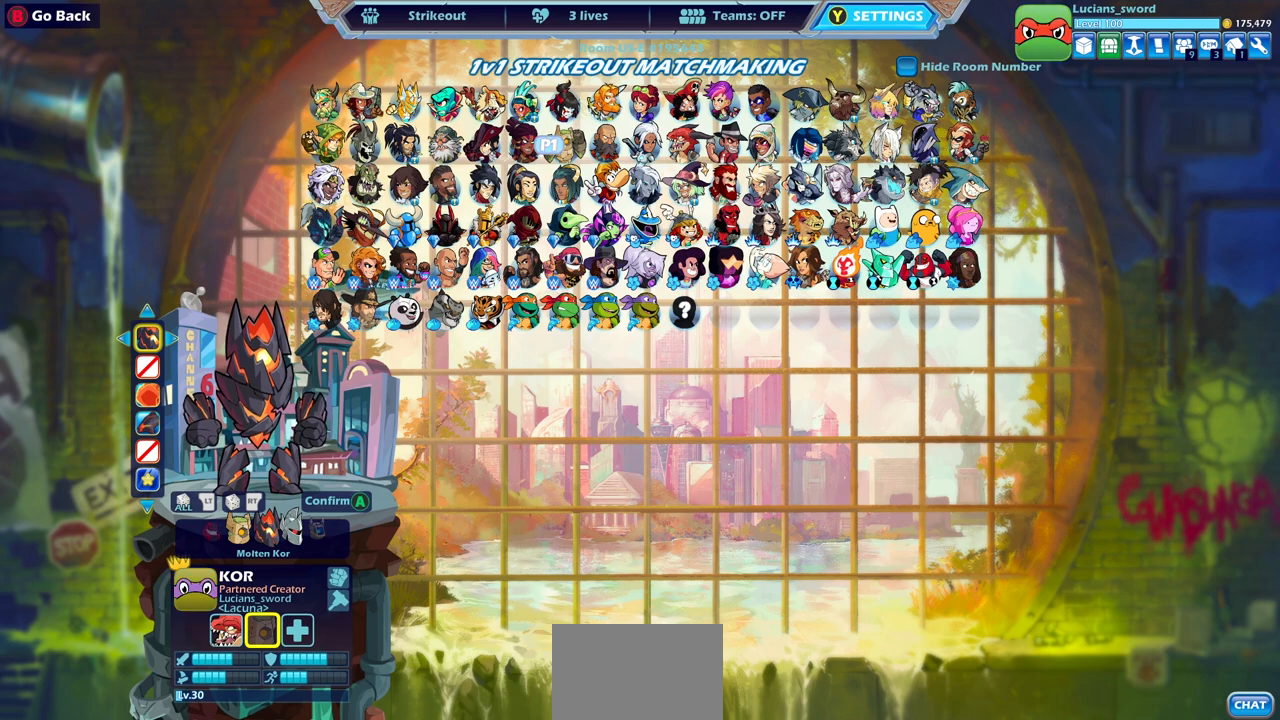
{"buttons": [], "left_stick": "center", "right_stick": "center", "events": []}
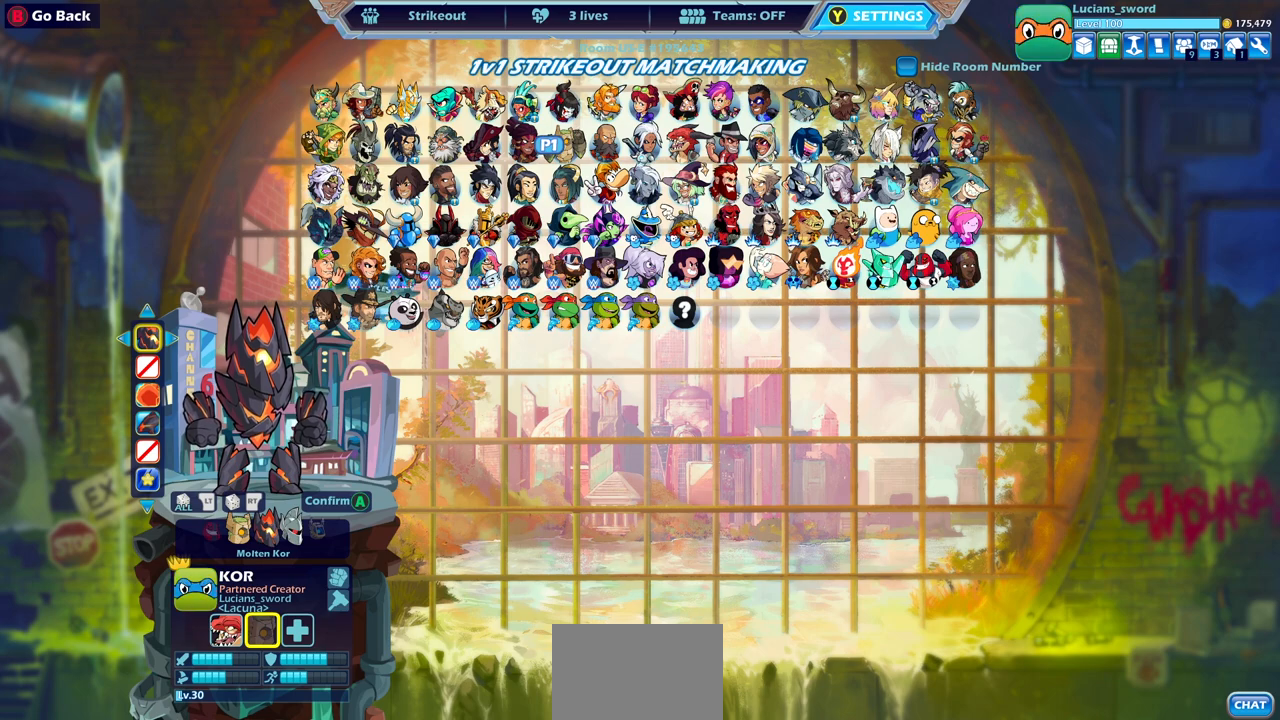
{"buttons": [], "left_stick": "center", "right_stick": "center", "events": [[350, "CROSS", "down"], [450, "CROSS", "up"]]}
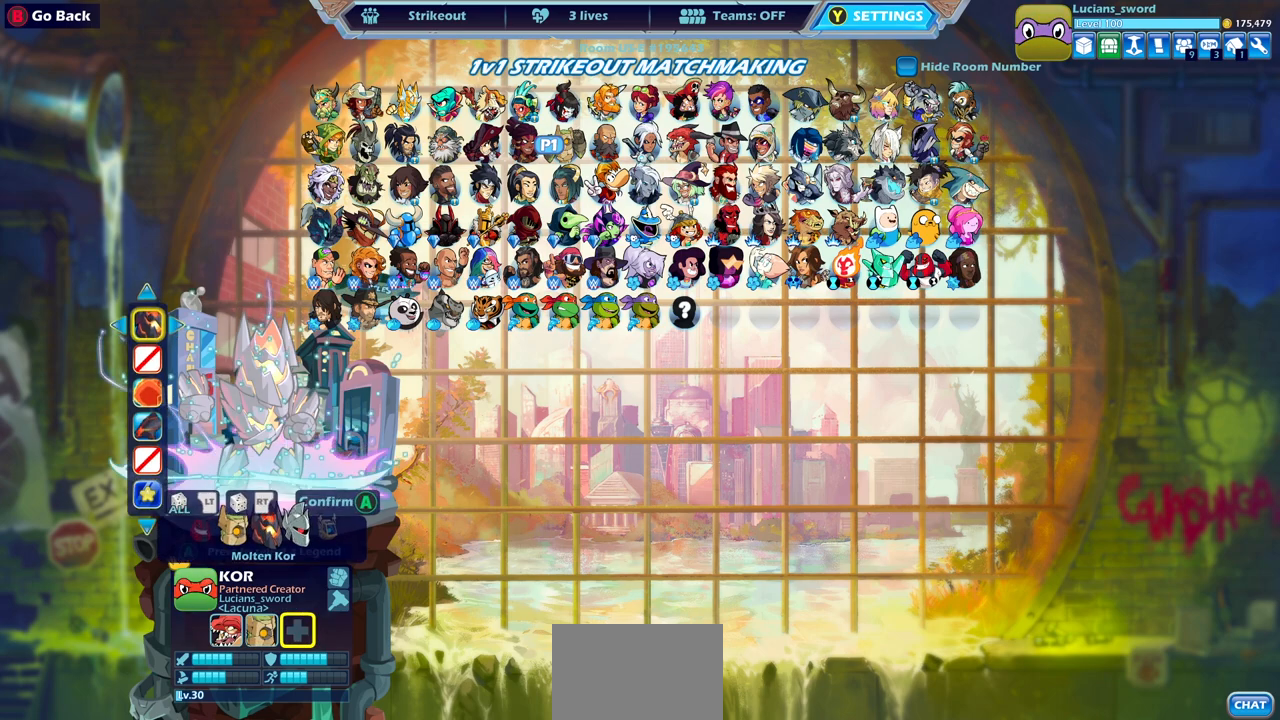
{"buttons": ["DPAD_RIGHT"], "left_stick": "center", "right_stick": "center", "events": [[483, "DPAD_RIGHT", "down"]]}
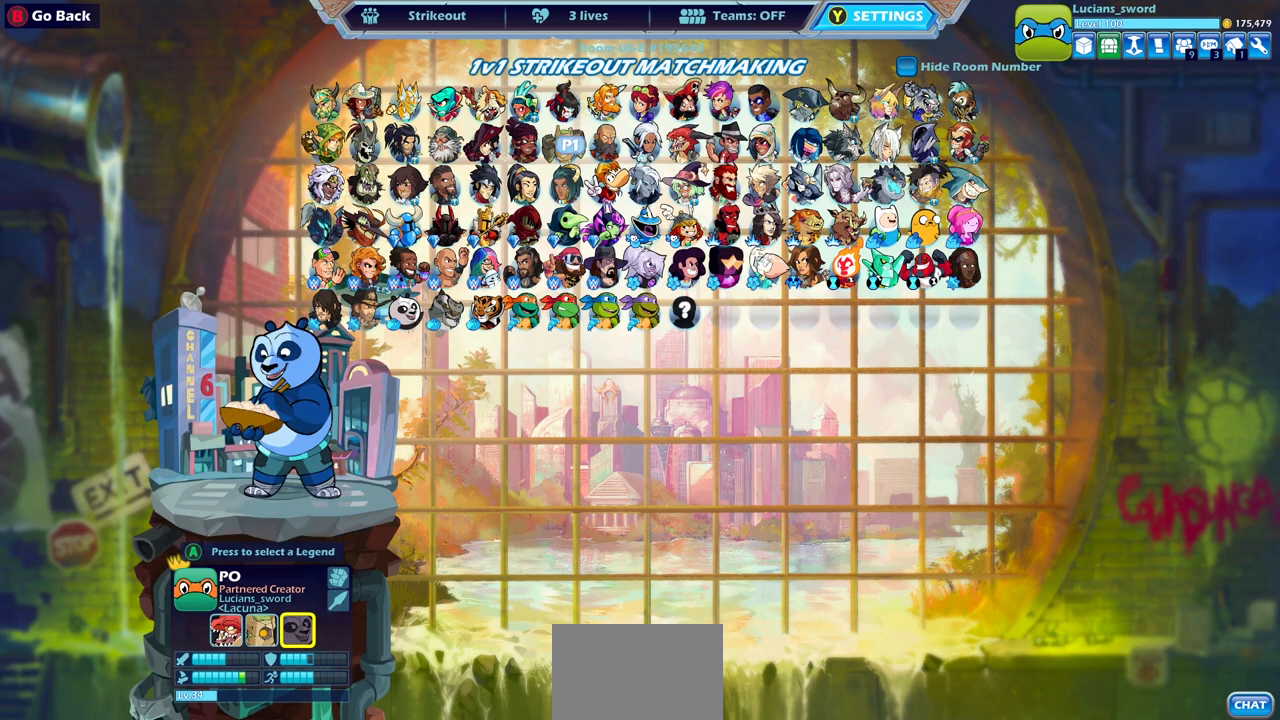
{"buttons": ["DPAD_RIGHT"], "left_stick": "center", "right_stick": "center", "events": [[117, "DPAD_RIGHT", "up"], [167, "DPAD_RIGHT", "down"], [250, "DPAD_RIGHT", "up"], [333, "DPAD_RIGHT", "down"], [400, "DPAD_RIGHT", "up"], [500, "DPAD_RIGHT", "down"]]}
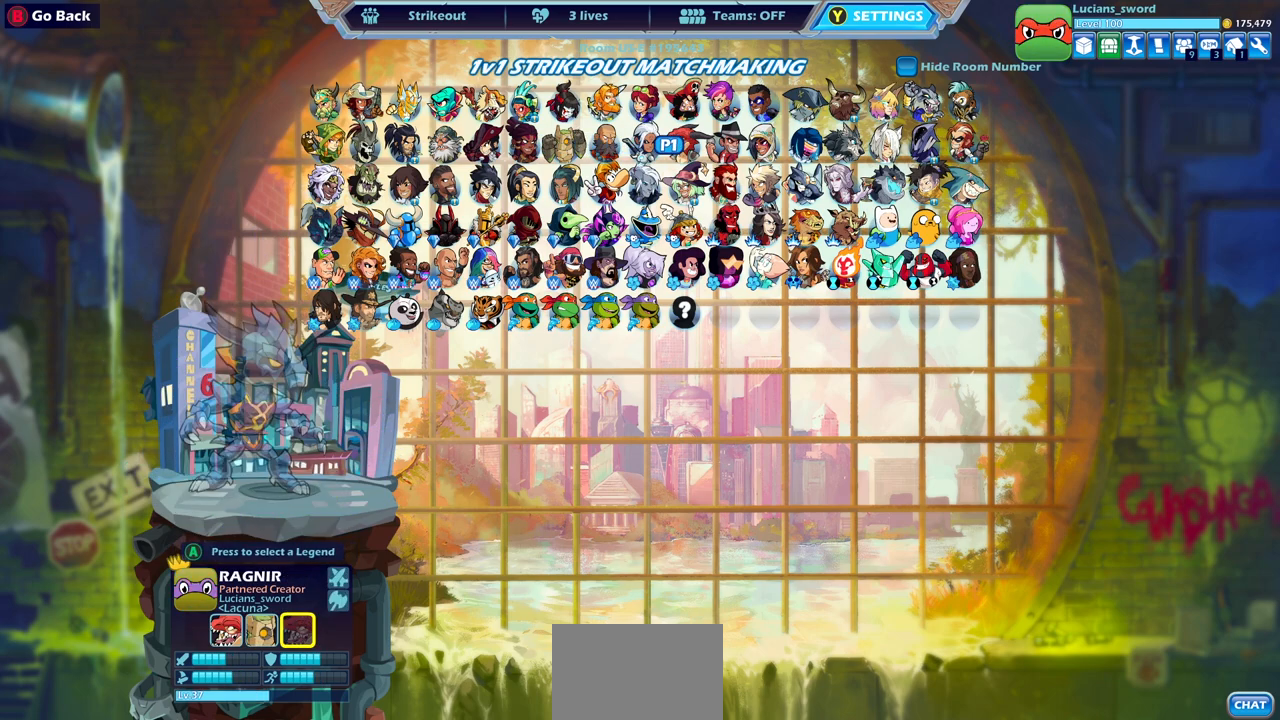
{"buttons": [], "left_stick": "center", "right_stick": "center", "events": [[50, "DPAD_RIGHT", "up"], [117, "DPAD_RIGHT", "down"], [183, "DPAD_RIGHT", "up"], [250, "DPAD_RIGHT", "down"], [350, "DPAD_RIGHT", "up"], [383, "DPAD_RIGHT", "down"], [483, "DPAD_RIGHT", "up"]]}
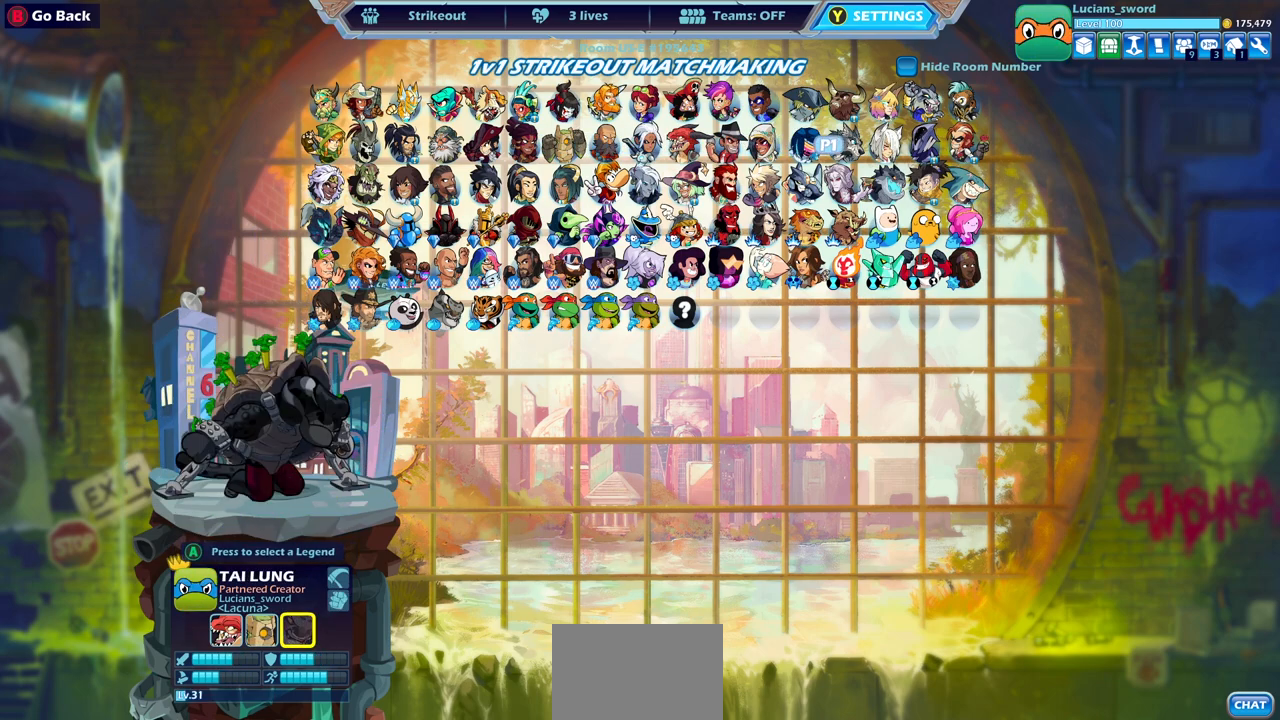
{"buttons": [], "left_stick": "center", "right_stick": "center", "events": [[50, "DPAD_RIGHT", "down"], [133, "DPAD_RIGHT", "up"], [217, "DPAD_RIGHT", "down"], [283, "DPAD_RIGHT", "up"], [417, "DPAD_RIGHT", "down"], [500, "DPAD_RIGHT", "up"]]}
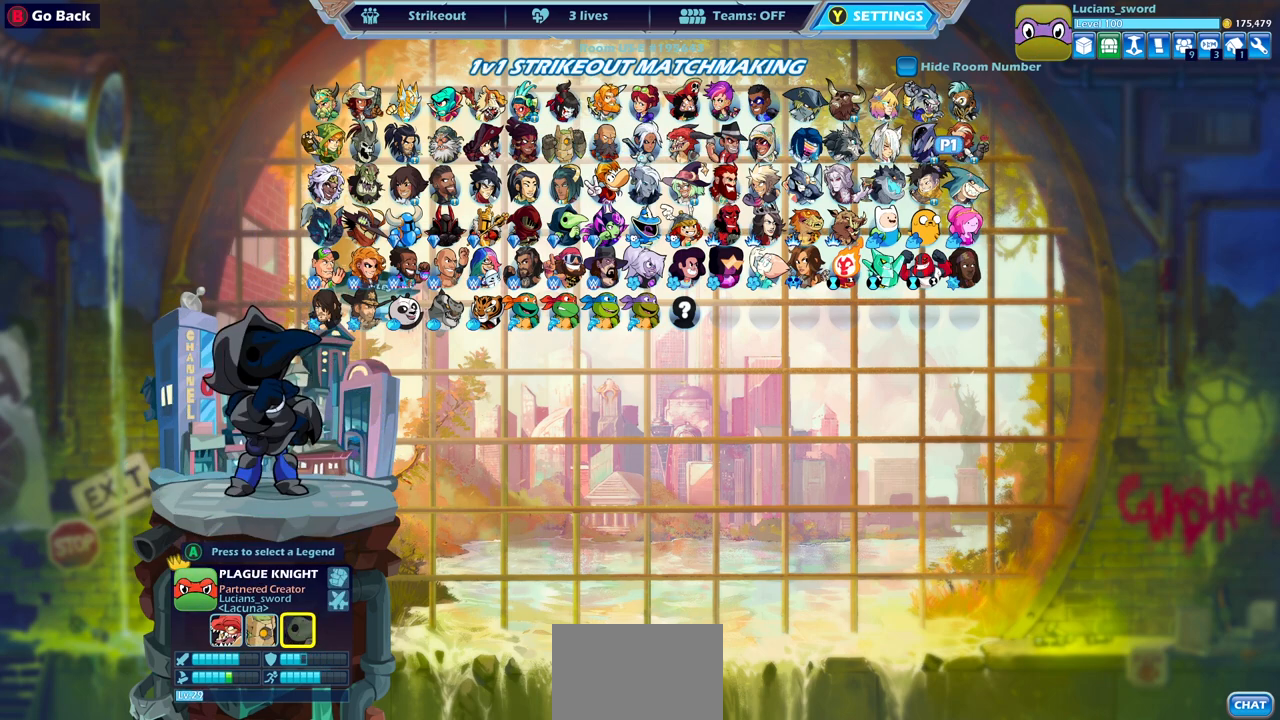
{"buttons": [], "left_stick": "center", "right_stick": "center", "events": [[100, "DPAD_DOWN", "down"], [183, "DPAD_DOWN", "up"], [267, "CROSS", "down"], [333, "CROSS", "up"]]}
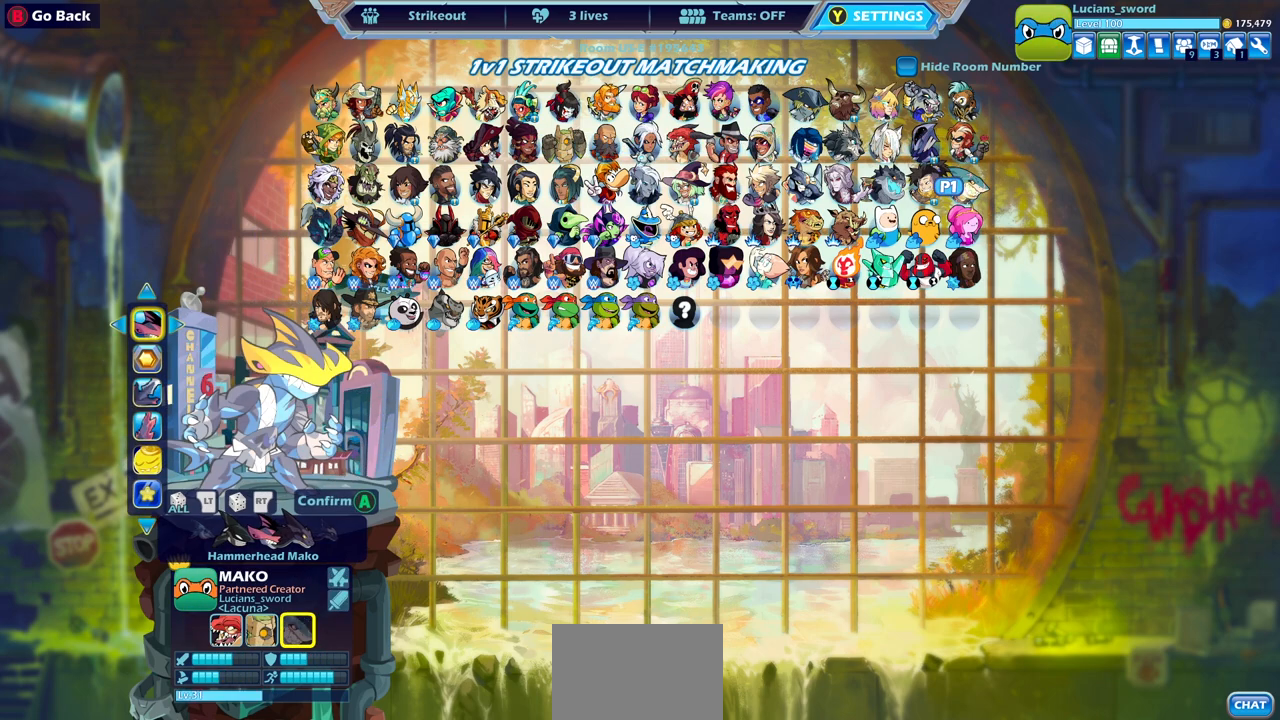
{"buttons": ["DPAD_LEFT"], "left_stick": "center", "right_stick": "center", "events": [[50, "DPAD_LEFT", "down"], [150, "DPAD_LEFT", "up"], [483, "DPAD_LEFT", "down"]]}
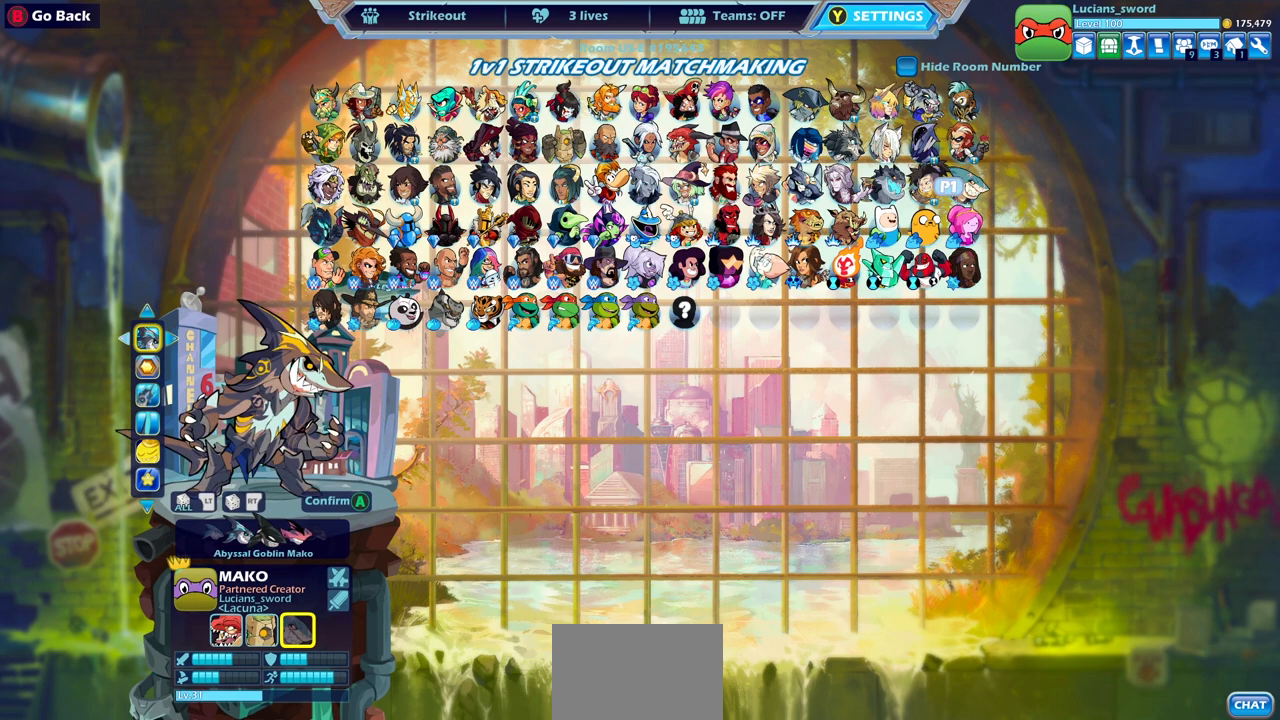
{"buttons": [], "left_stick": "center", "right_stick": "center", "events": [[83, "DPAD_LEFT", "up"], [300, "DPAD_RIGHT", "down"], [417, "DPAD_RIGHT", "up"]]}
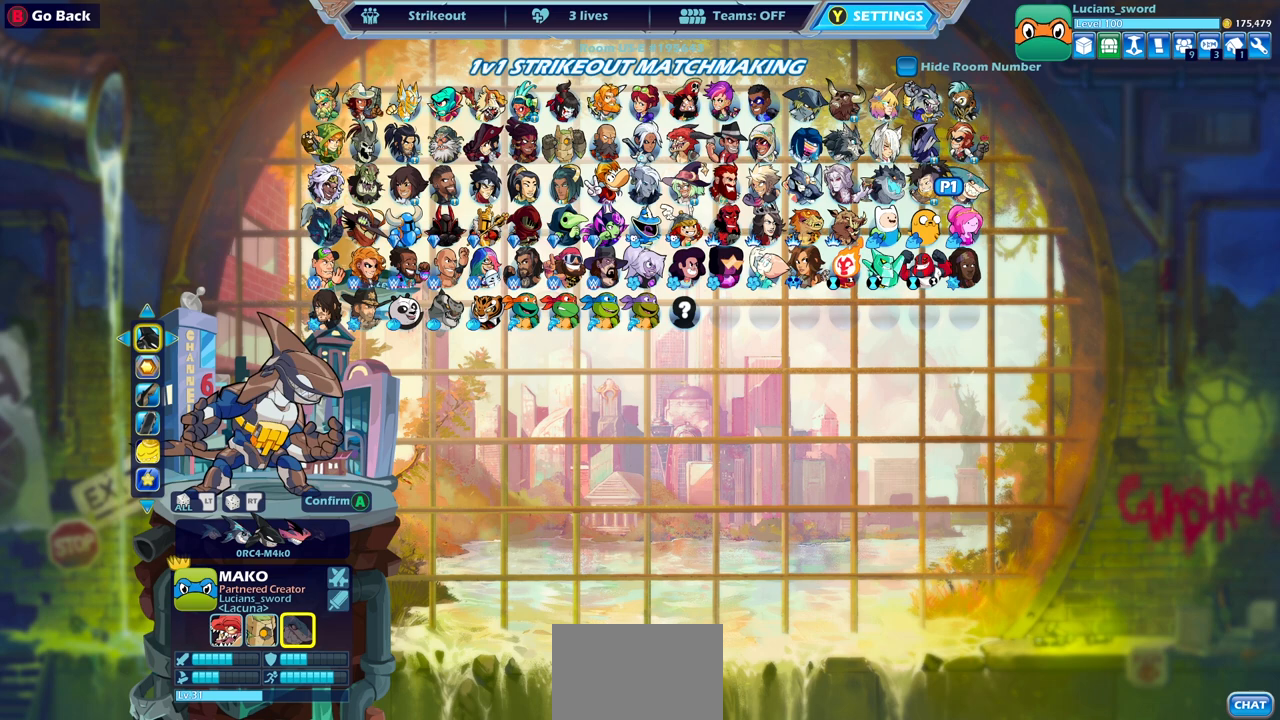
{"buttons": [], "left_stick": "center", "right_stick": "center", "events": [[17, "DPAD_DOWN", "down"], [100, "DPAD_DOWN", "up"], [200, "DPAD_LEFT", "down"], [300, "DPAD_LEFT", "up"], [383, "DPAD_LEFT", "down"], [467, "DPAD_LEFT", "up"]]}
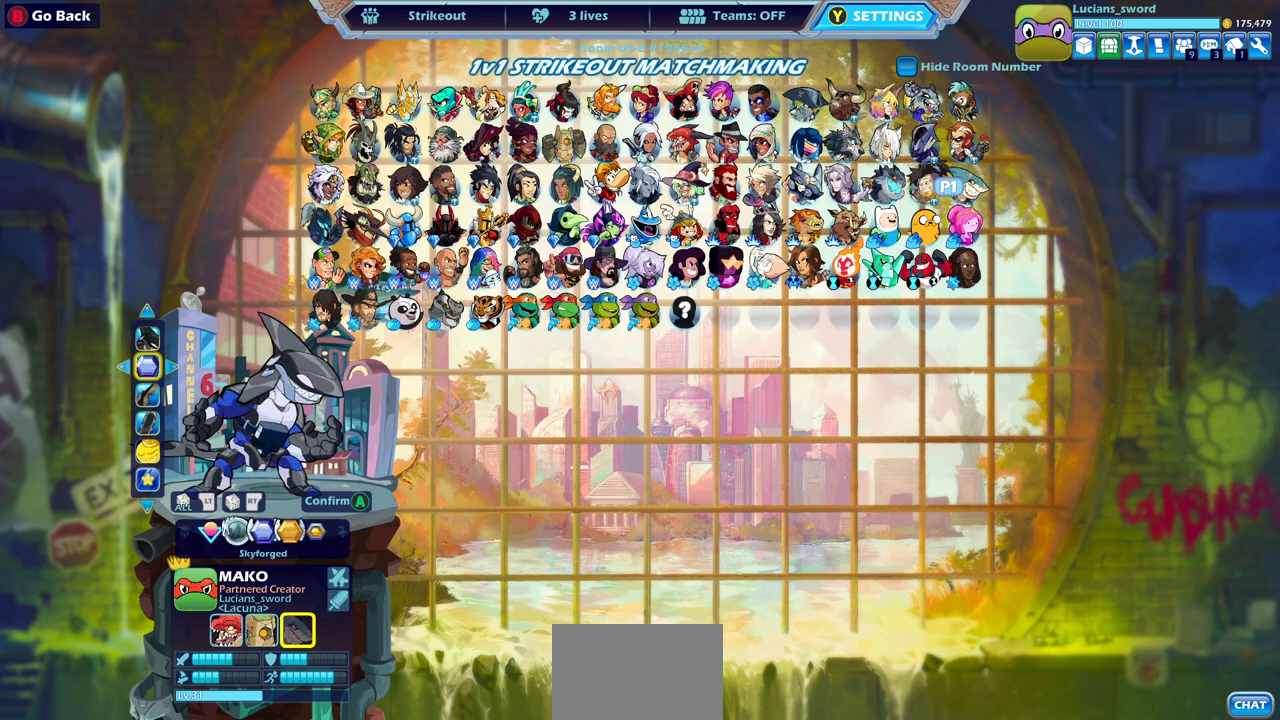
{"buttons": ["DPAD_LEFT"], "left_stick": "center", "right_stick": "center", "events": [[67, "DPAD_LEFT", "down"], [117, "DPAD_LEFT", "up"], [250, "DPAD_LEFT", "down"], [333, "DPAD_LEFT", "up"], [433, "DPAD_LEFT", "down"]]}
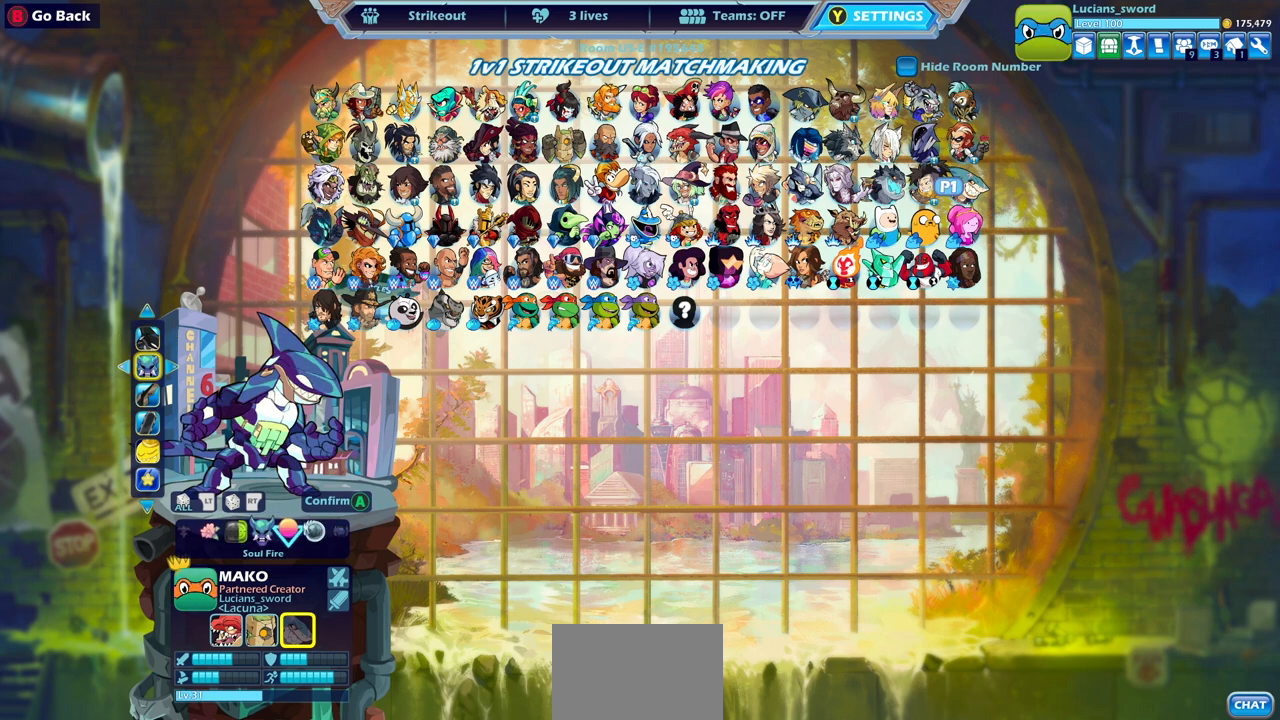
{"buttons": [], "left_stick": "center", "right_stick": "center", "events": [[50, "DPAD_LEFT", "up"], [150, "DPAD_UP", "down"], [267, "DPAD_UP", "up"]]}
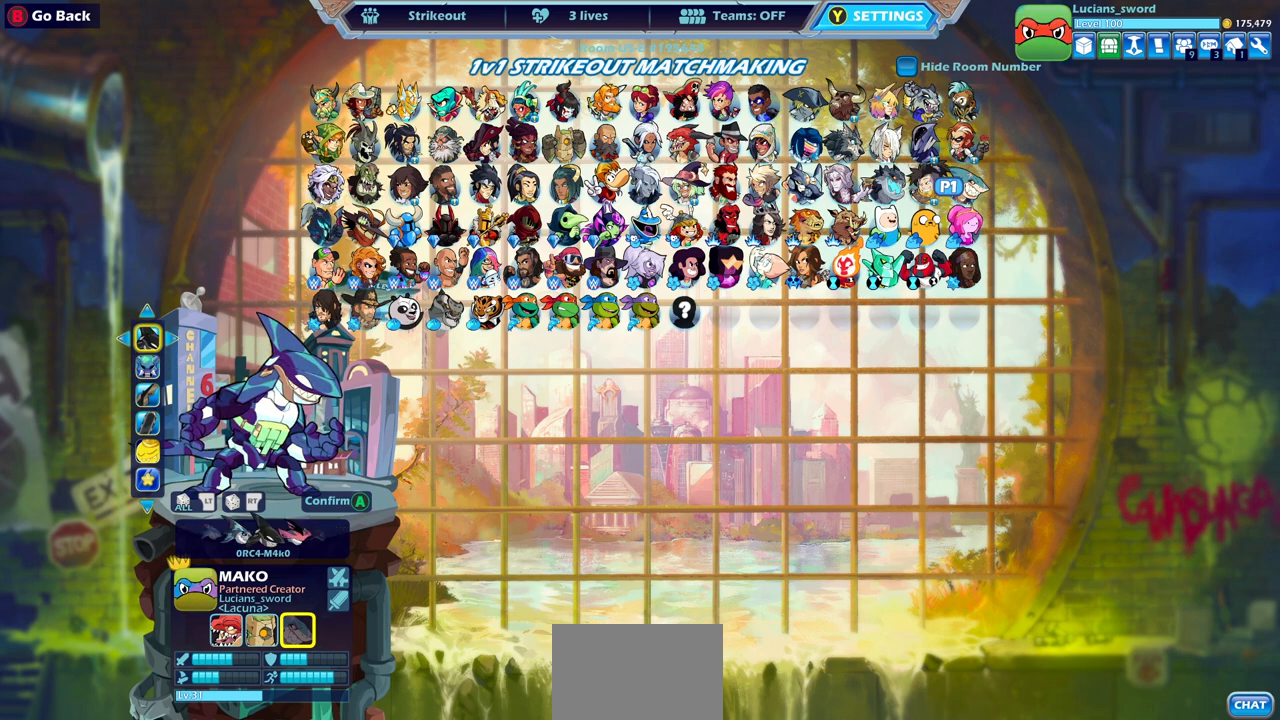
{"buttons": ["DPAD_LEFT"], "left_stick": "center", "right_stick": "center", "events": [[483, "DPAD_LEFT", "down"]]}
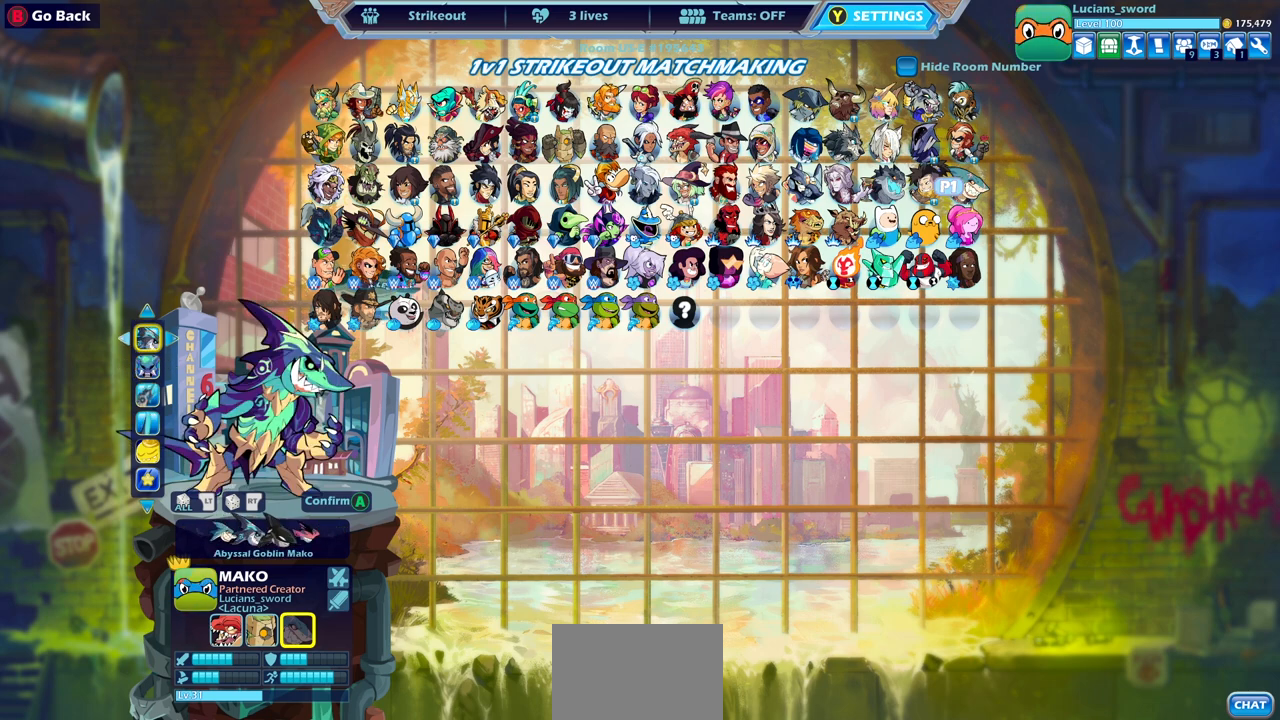
{"buttons": [], "left_stick": "center", "right_stick": "center", "events": [[83, "DPAD_LEFT", "up"], [333, "DPAD_RIGHT", "down"], [433, "DPAD_RIGHT", "up"]]}
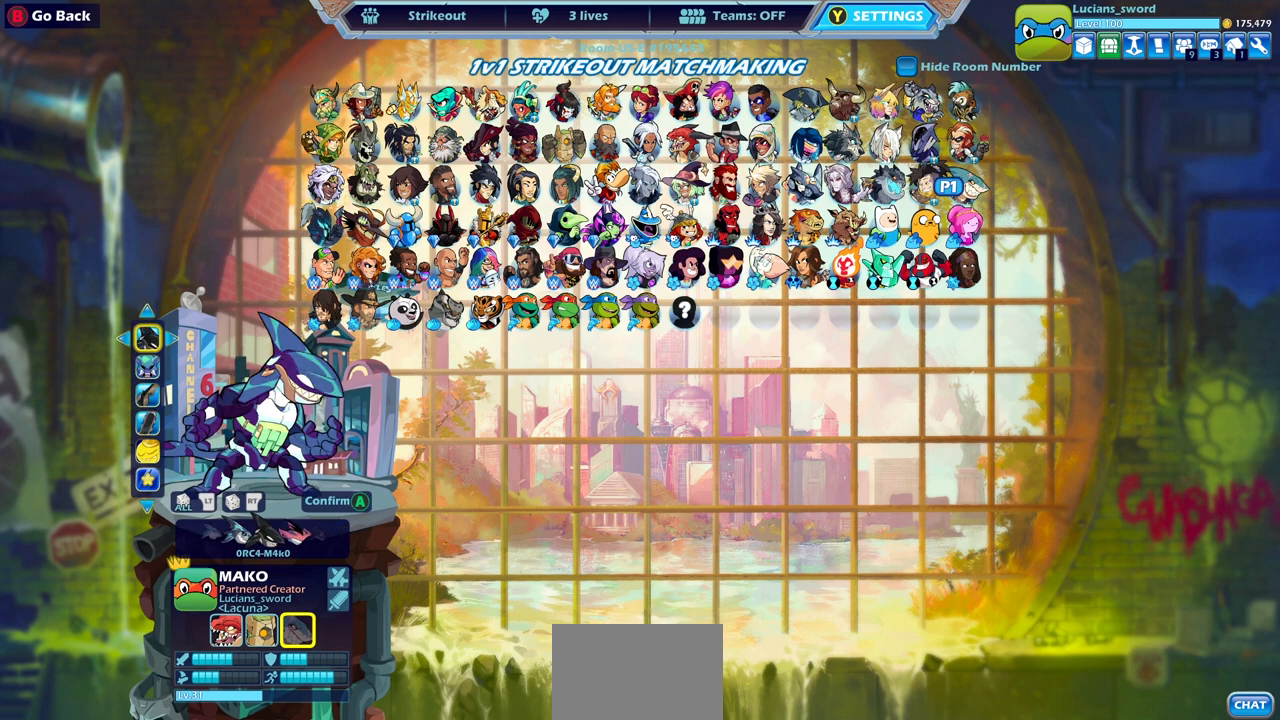
{"buttons": [], "left_stick": "center", "right_stick": "center", "events": [[50, "DPAD_DOWN", "down"], [133, "DPAD_DOWN", "up"], [250, "DPAD_LEFT", "down"], [317, "DPAD_LEFT", "up"], [433, "DPAD_LEFT", "down"], [500, "DPAD_LEFT", "up"]]}
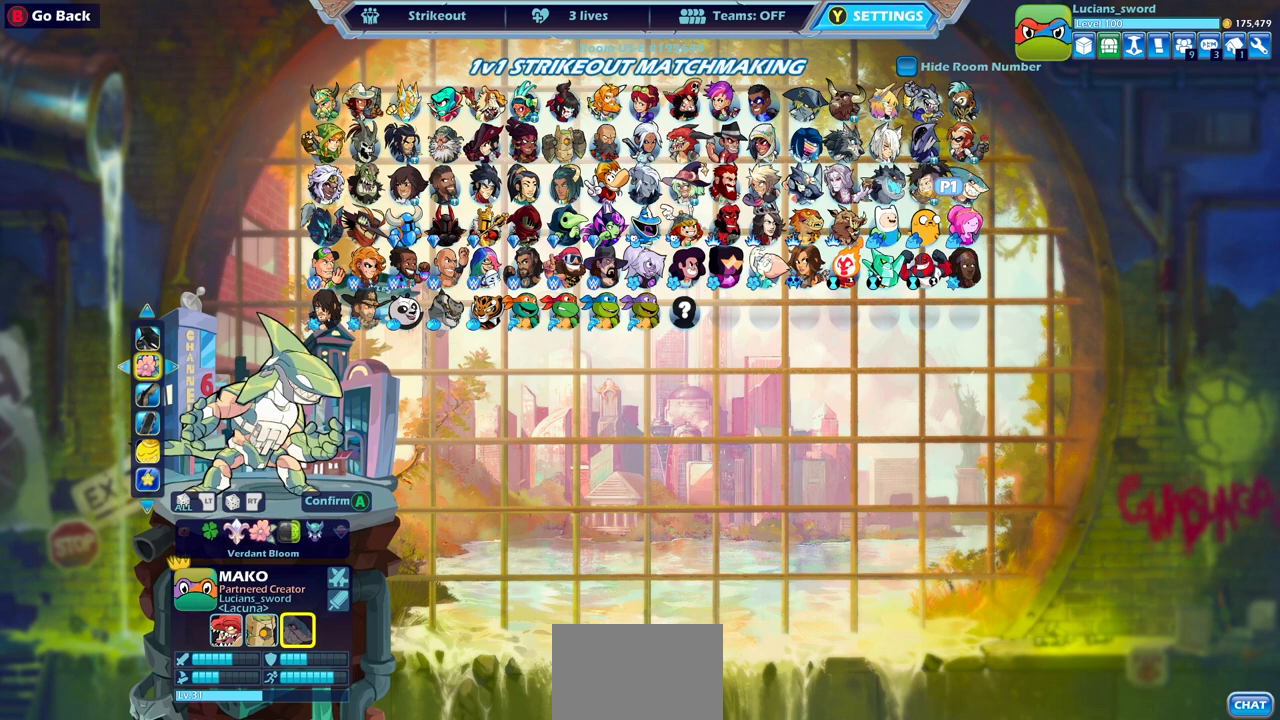
{"buttons": [], "left_stick": "center", "right_stick": "center", "events": [[117, "DPAD_LEFT", "down"], [133, "DPAD_LEFT", "up"]]}
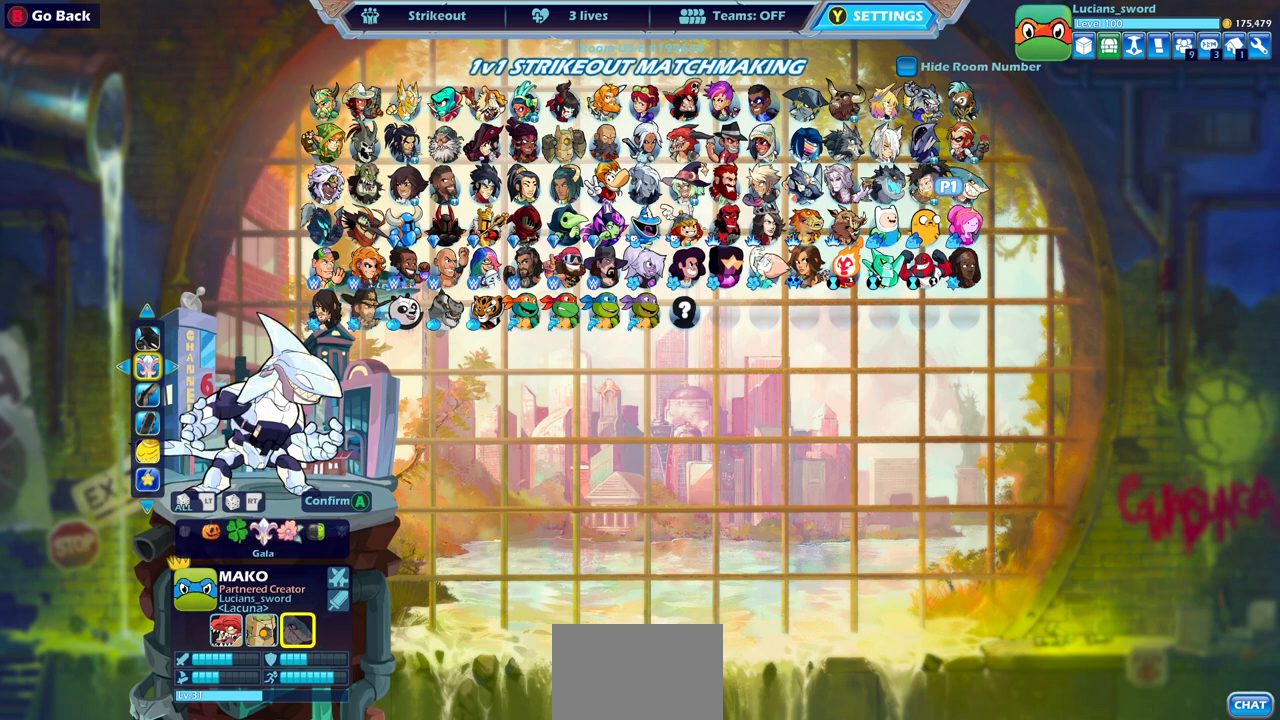
{"buttons": [], "left_stick": "center", "right_stick": "center", "events": [[117, "DPAD_LEFT", "down"], [217, "DPAD_LEFT", "up"]]}
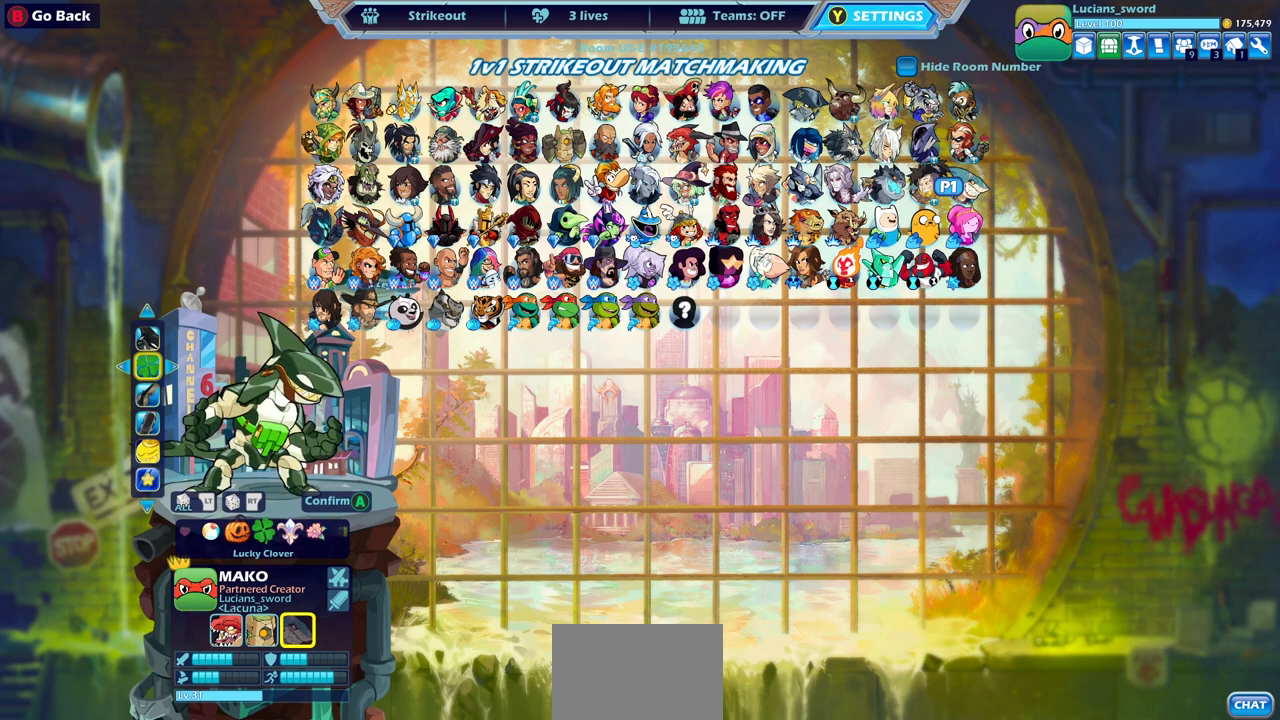
{"buttons": [], "left_stick": "center", "right_stick": "center", "events": []}
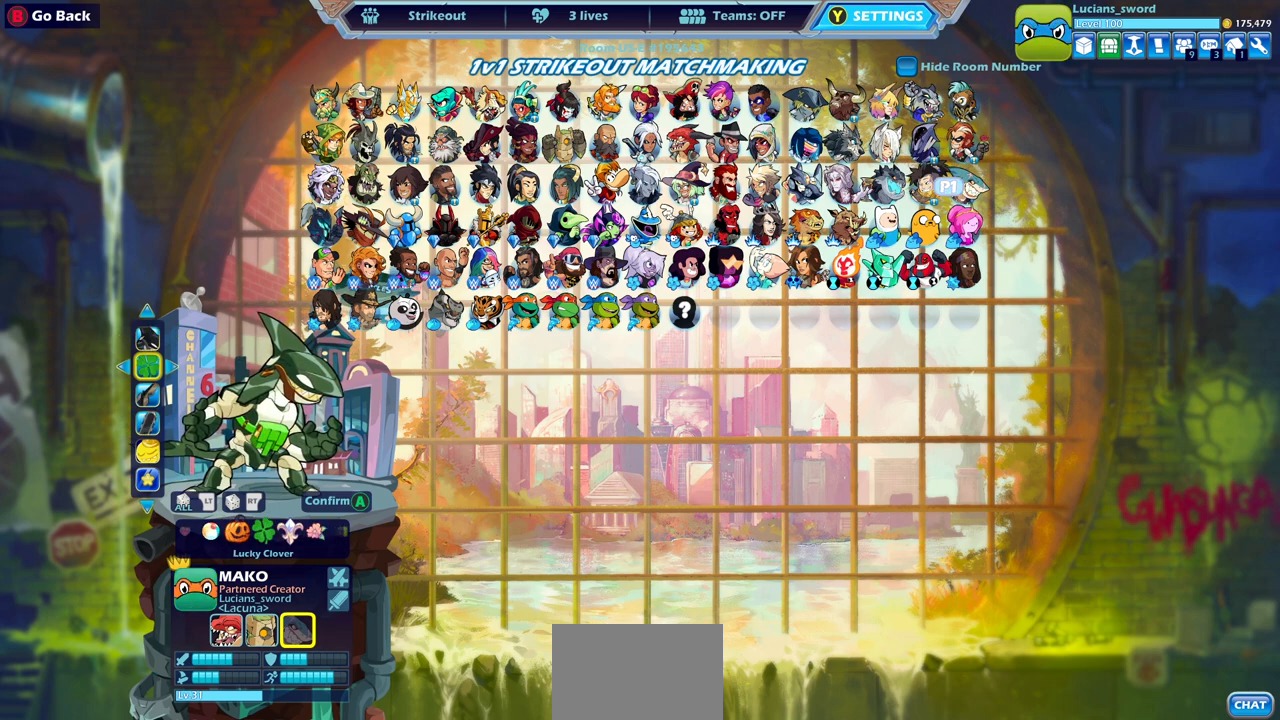
{"buttons": [], "left_stick": "center", "right_stick": "center", "events": [[267, "DPAD_RIGHT", "down"], [383, "DPAD_RIGHT", "up"]]}